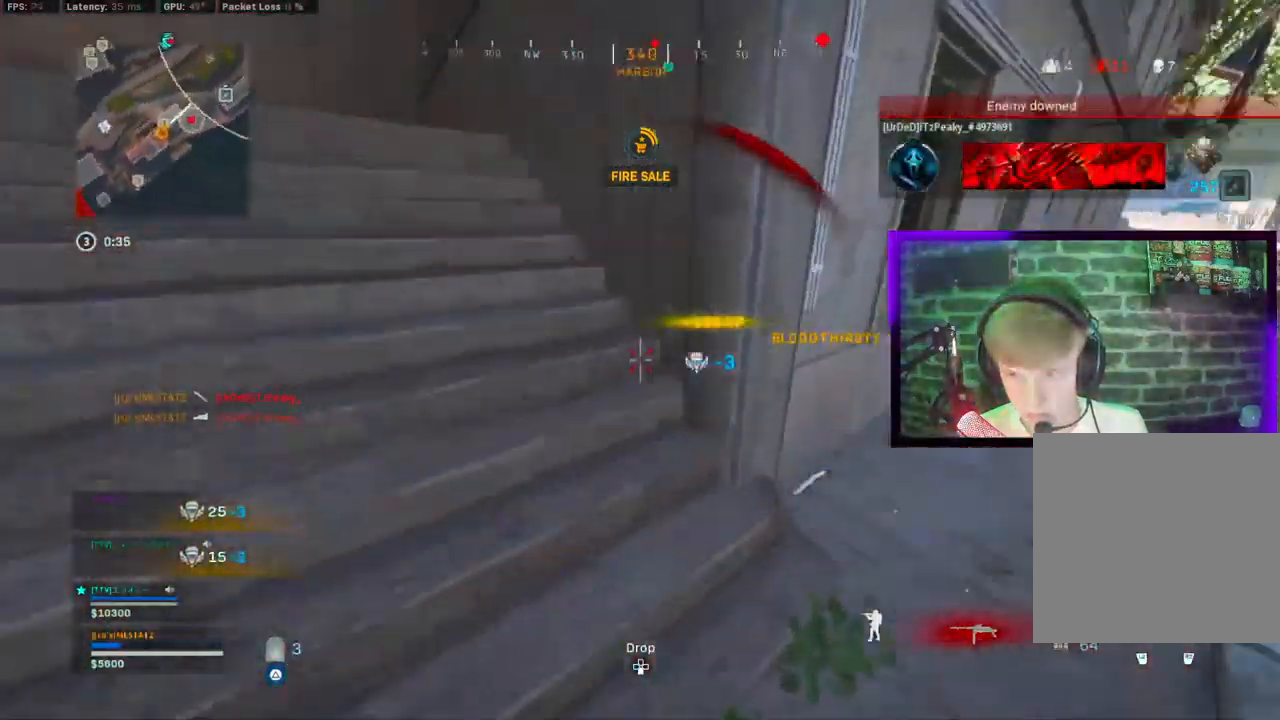
Gameplay with a controller (PlayStation layout); each line is a JSON object with the inputs held at the frame after it (dt_ms = milliseconds from this image to that frame). "events" lists button and stick changes between this image and that frame as [ms after this image, input, new state], when the widget could be followed in between.
{"dt_ms": 500, "buttons": [], "left_stick": "up", "right_stick": "left", "events": [[33, "L3", "up"], [50, "TRIANGLE", "down"], [50, "right_stick", "up"], [133, "L3", "down"], [133, "TRIANGLE", "up"], [233, "right_stick", "left"], [450, "L3", "up"]]}
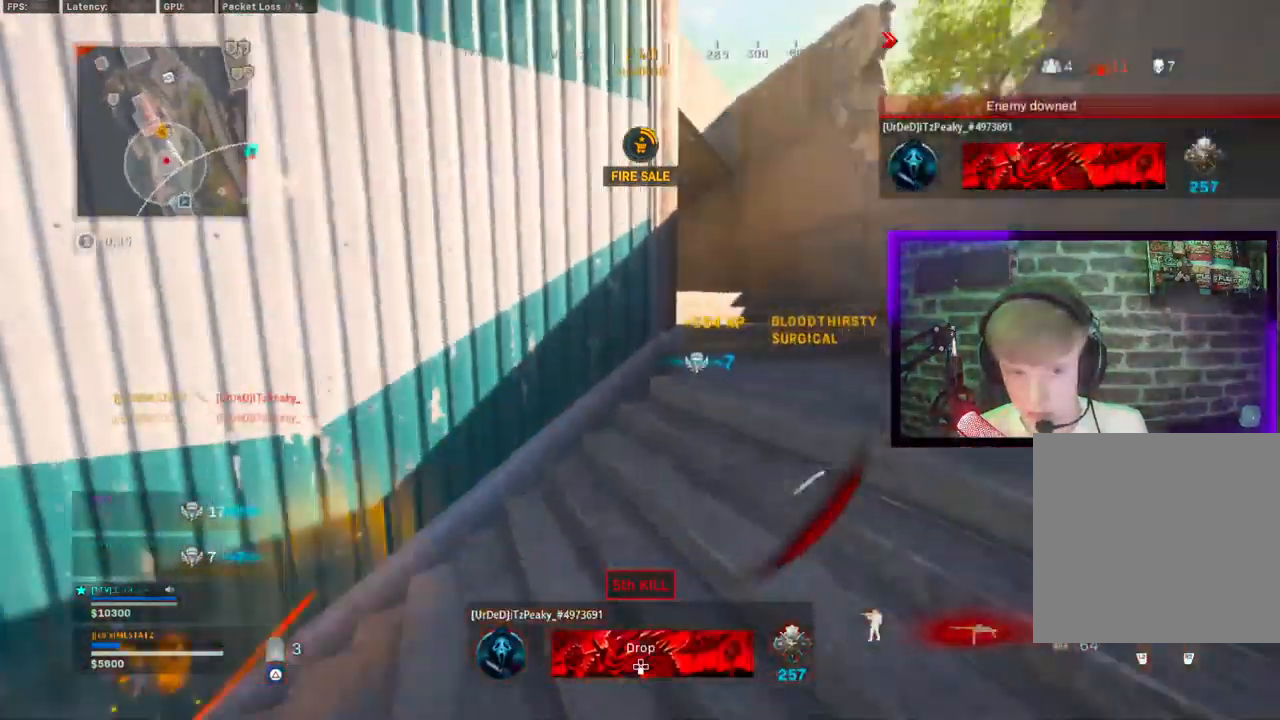
{"dt_ms": 500, "buttons": [], "left_stick": "up", "right_stick": "left", "events": [[17, "left_stick", "right"], [117, "left_stick", "center"], [183, "right_stick", "center"], [217, "L3", "down"], [217, "left_stick", "up"], [317, "right_stick", "left"], [417, "CIRCLE", "down"], [417, "L3", "up"], [467, "CIRCLE", "up"]]}
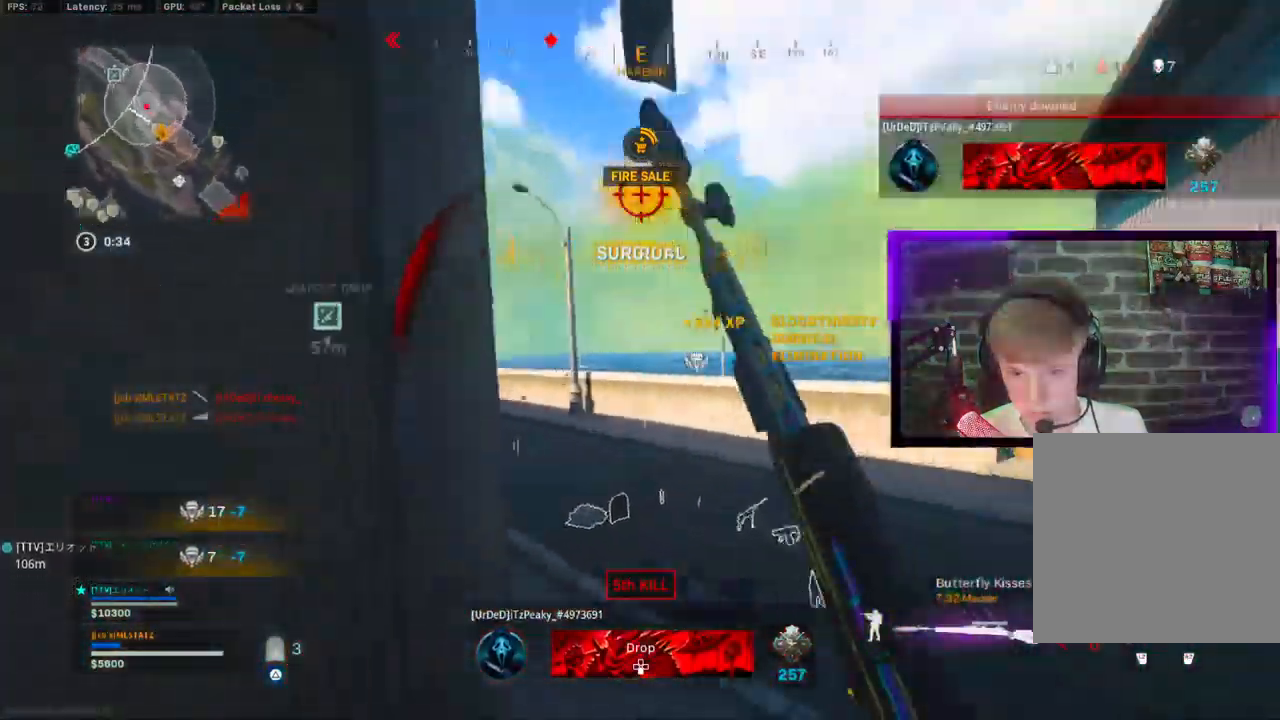
{"dt_ms": 500, "buttons": ["L1"], "left_stick": "left", "right_stick": "left", "events": [[50, "CIRCLE", "down"], [67, "right_stick", "center"], [100, "CROSS", "down"], [117, "CIRCLE", "up"], [133, "L1", "down"], [133, "left_stick", "center"], [183, "CROSS", "up"], [183, "left_stick", "left"], [183, "right_stick", "left"], [250, "right_stick", "center"], [433, "right_stick", "left"]]}
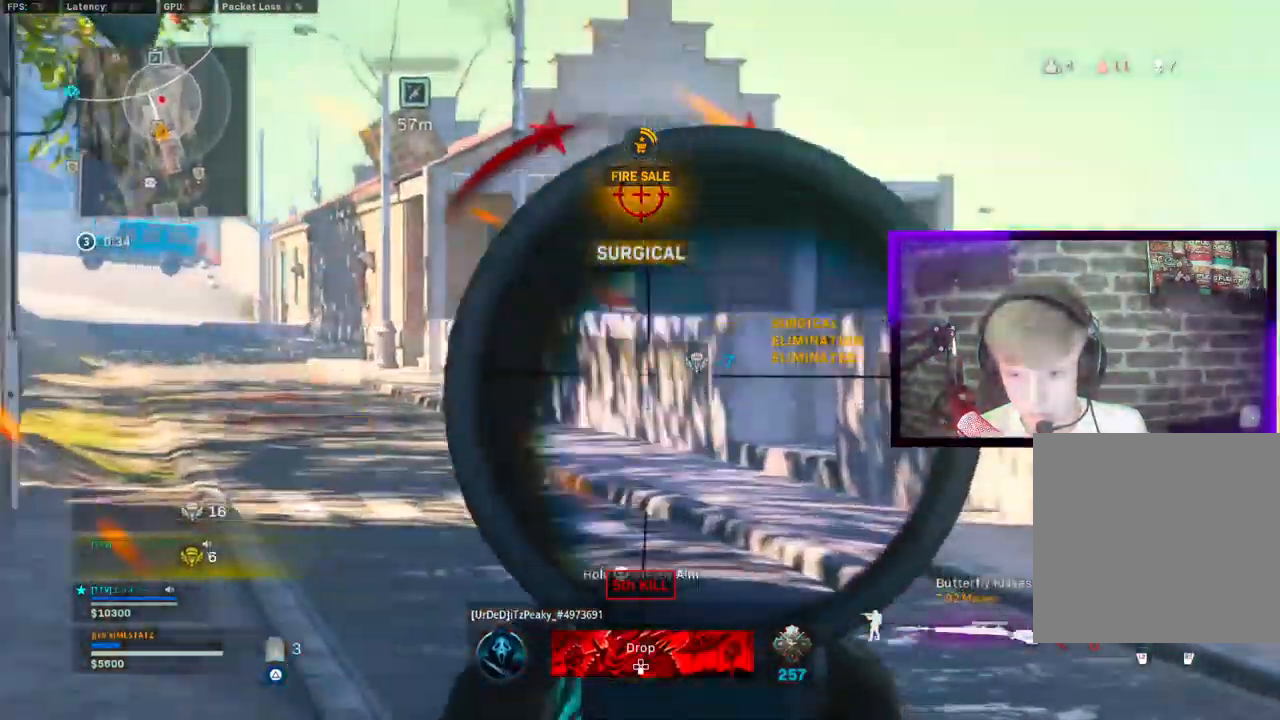
{"dt_ms": 500, "buttons": ["CIRCLE", "R1"], "left_stick": "right", "right_stick": "center", "events": [[33, "right_stick", "center"], [267, "right_stick", "up-left"], [317, "right_stick", "left"], [417, "left_stick", "right"], [433, "L1", "up"], [467, "CIRCLE", "down"], [483, "R1", "down"], [483, "right_stick", "center"]]}
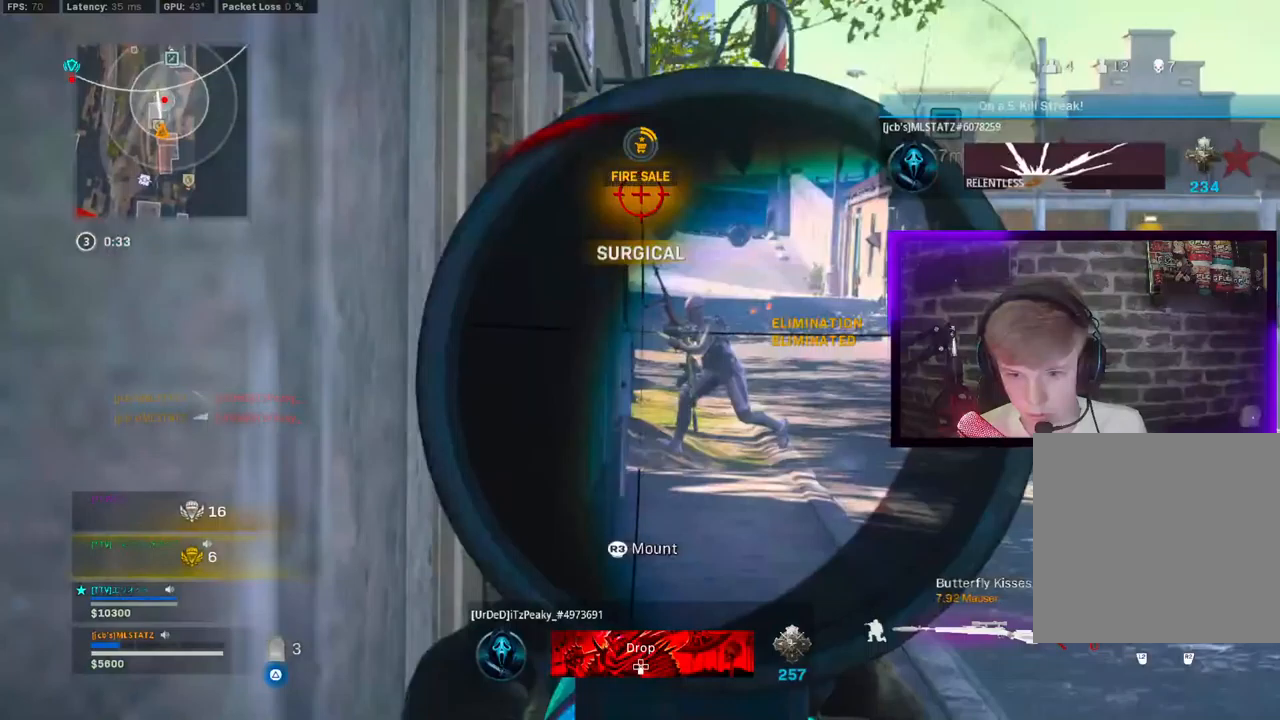
{"dt_ms": 1000, "buttons": ["CIRCLE"], "left_stick": "up", "right_stick": "down-left"}
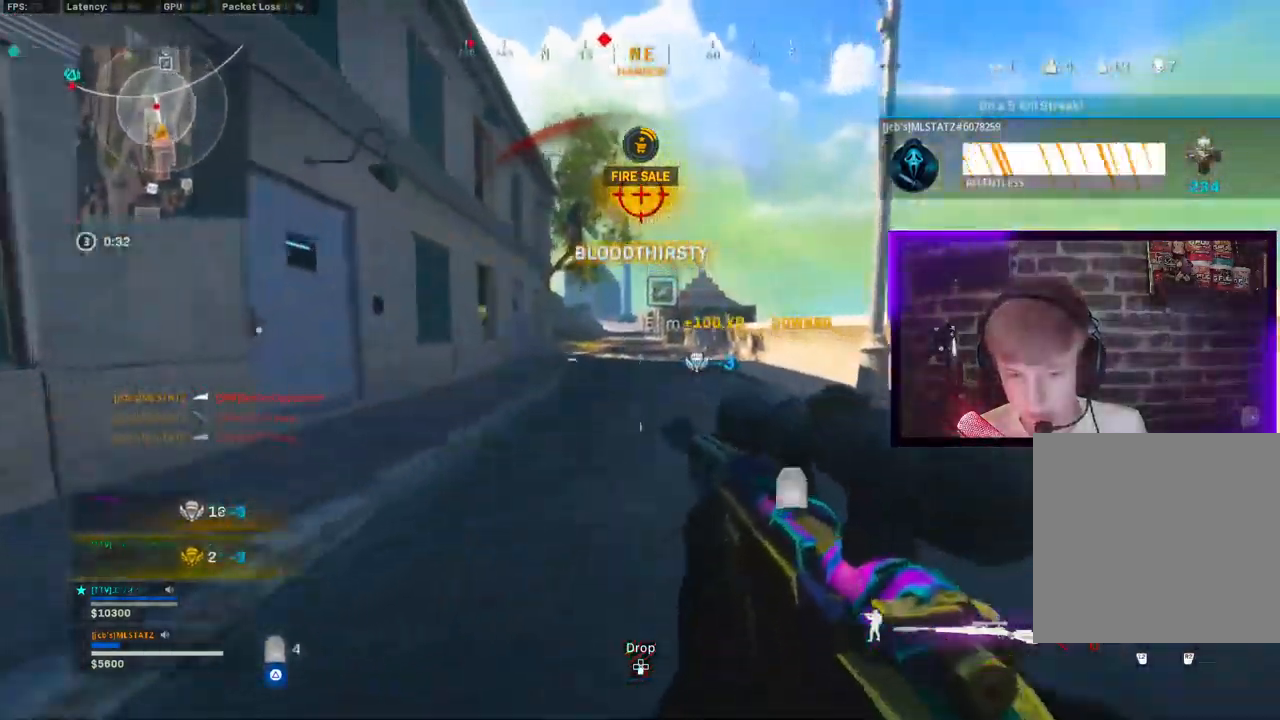
{"dt_ms": 500, "buttons": ["CROSS", "TRIANGLE", "L3"], "left_stick": "up", "right_stick": "center"}
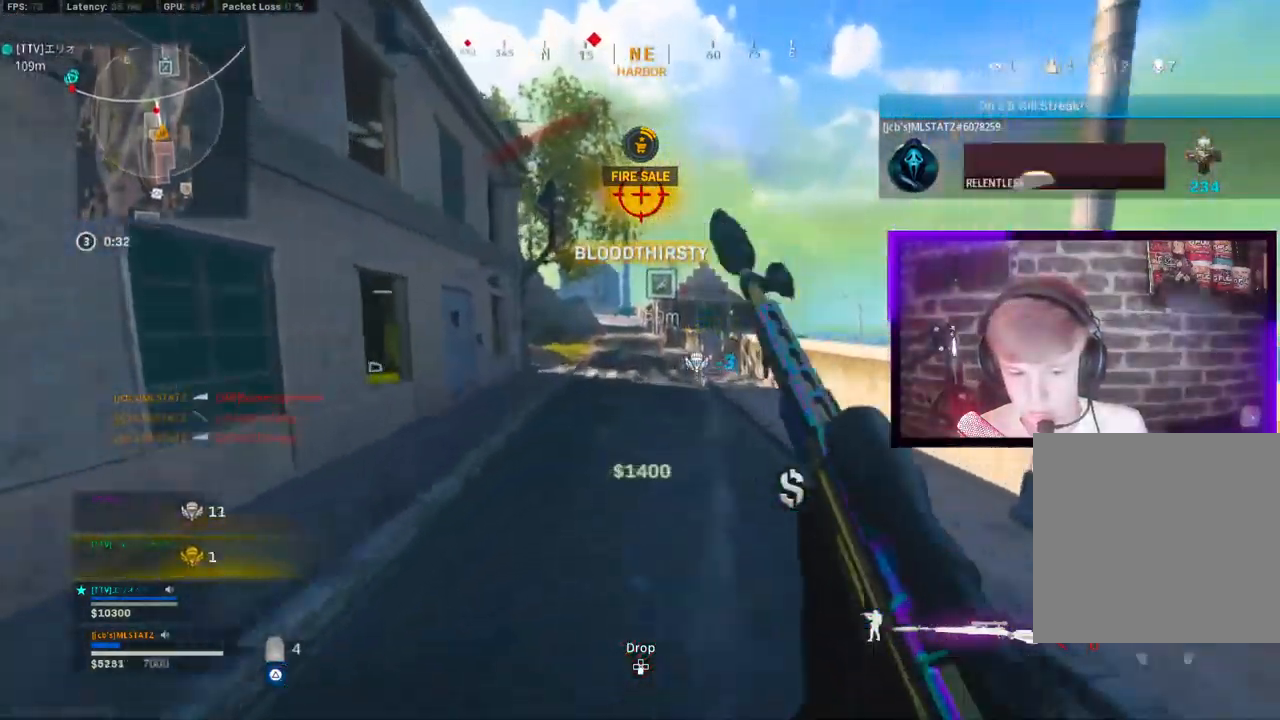
{"dt_ms": 500, "buttons": ["L3"], "left_stick": "up", "right_stick": "center", "events": [[17, "CROSS", "up"], [17, "L3", "up"], [83, "TRIANGLE", "up"], [383, "L3", "down"]]}
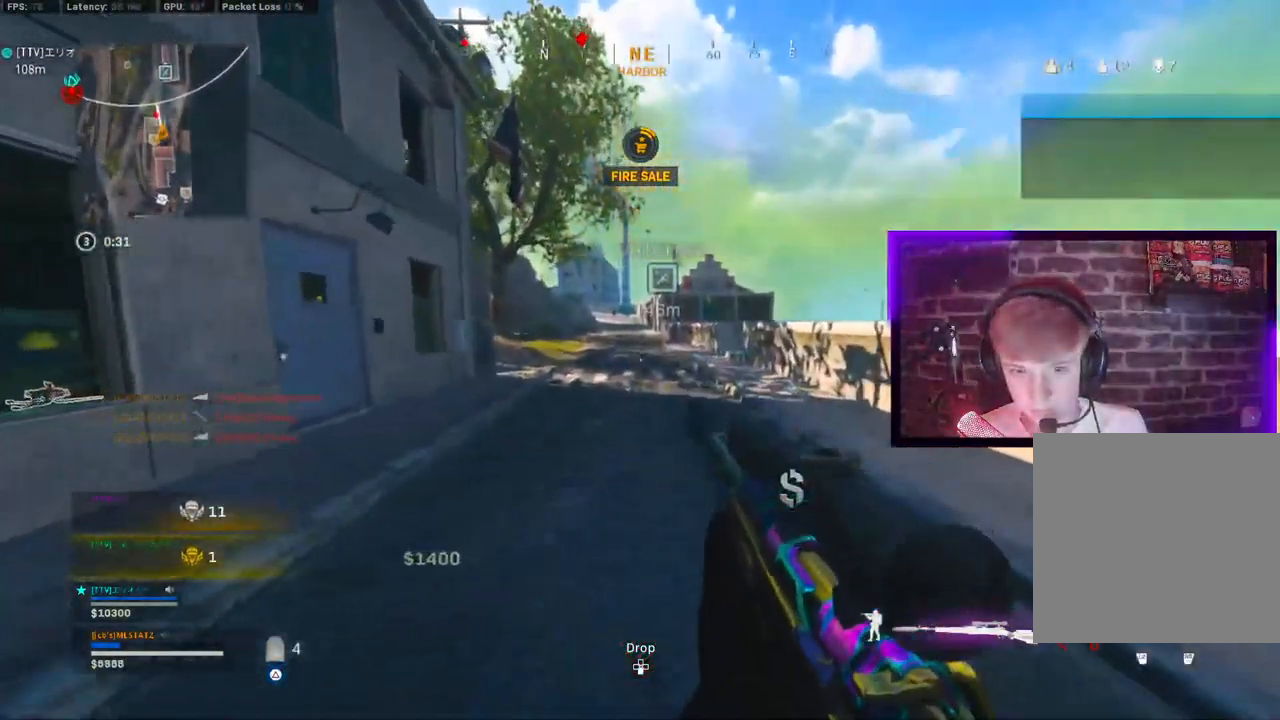
{"dt_ms": 500, "buttons": ["L3"], "left_stick": "up", "right_stick": "center", "events": [[17, "L3", "up"], [17, "left_stick", "center"], [67, "CIRCLE", "down"], [133, "CIRCLE", "up"], [233, "CIRCLE", "down"], [267, "left_stick", "up-right"], [283, "CIRCLE", "up"], [283, "CROSS", "down"], [383, "CROSS", "up"], [450, "L3", "down"], [450, "left_stick", "up"]]}
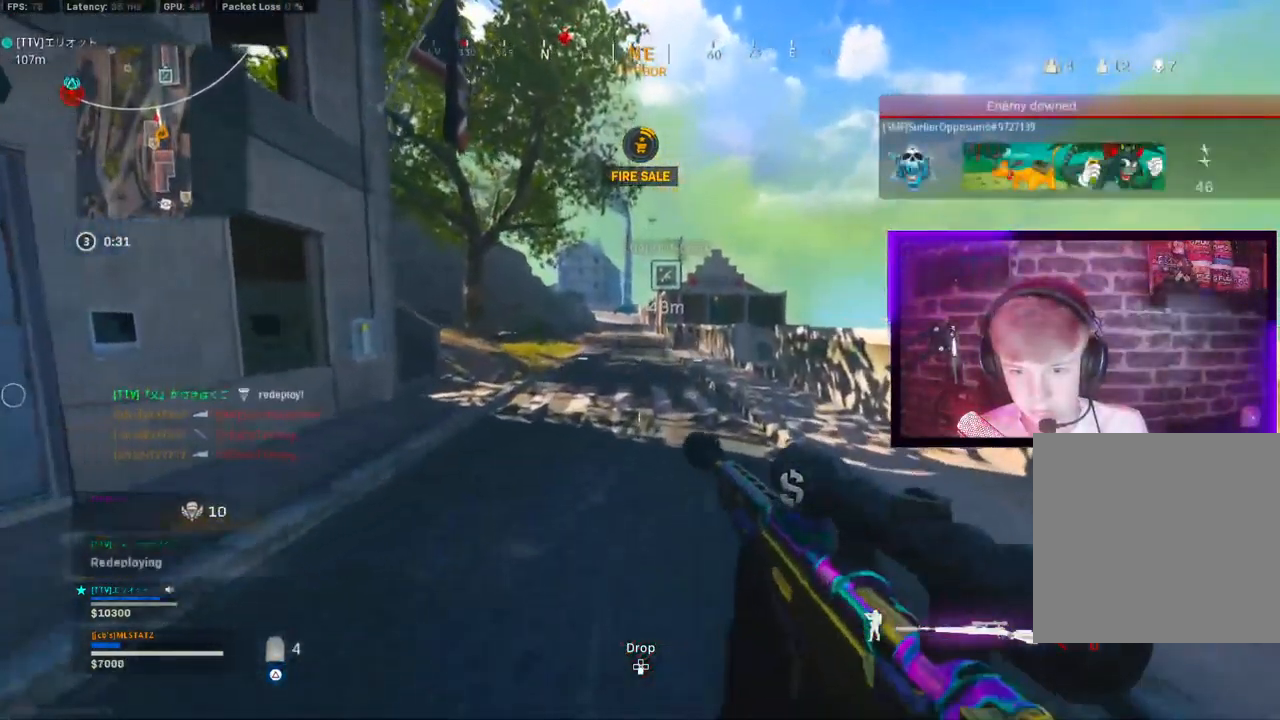
{"dt_ms": 500, "buttons": [], "left_stick": "right", "right_stick": "center"}
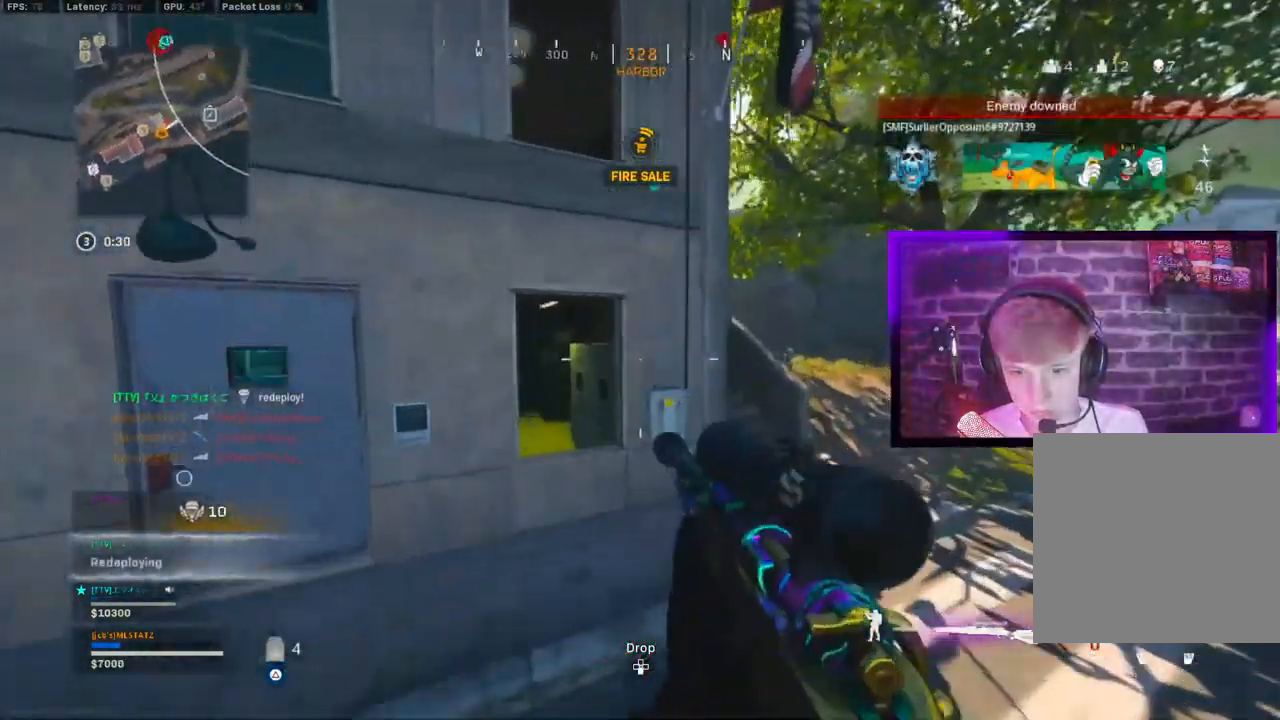
{"dt_ms": 500, "buttons": [], "left_stick": "up-right", "right_stick": "center", "events": [[183, "left_stick", "up-right"], [417, "CIRCLE", "down"], [483, "CIRCLE", "up"]]}
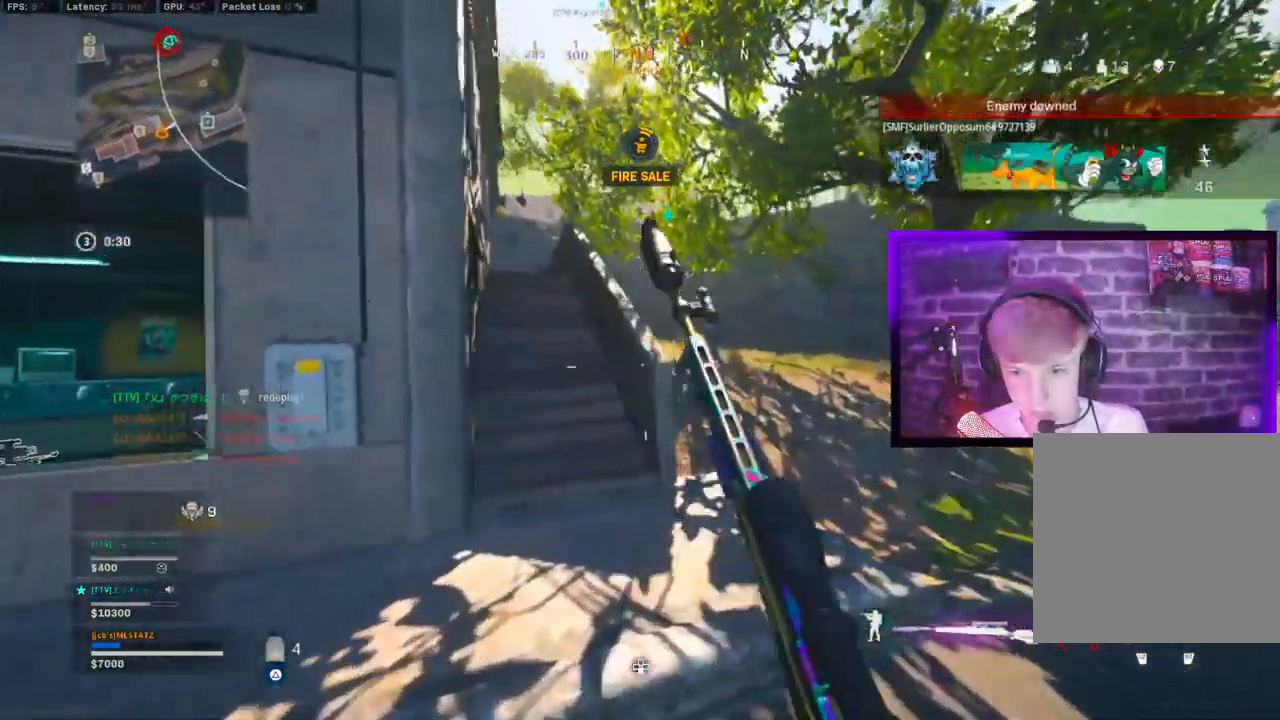
{"dt_ms": 500, "buttons": [], "left_stick": "up-right", "right_stick": "center", "events": [[83, "R2", "down"], [200, "R2", "up"], [317, "CIRCLE", "down"], [383, "CIRCLE", "up"], [383, "CROSS", "down"], [500, "CROSS", "up"]]}
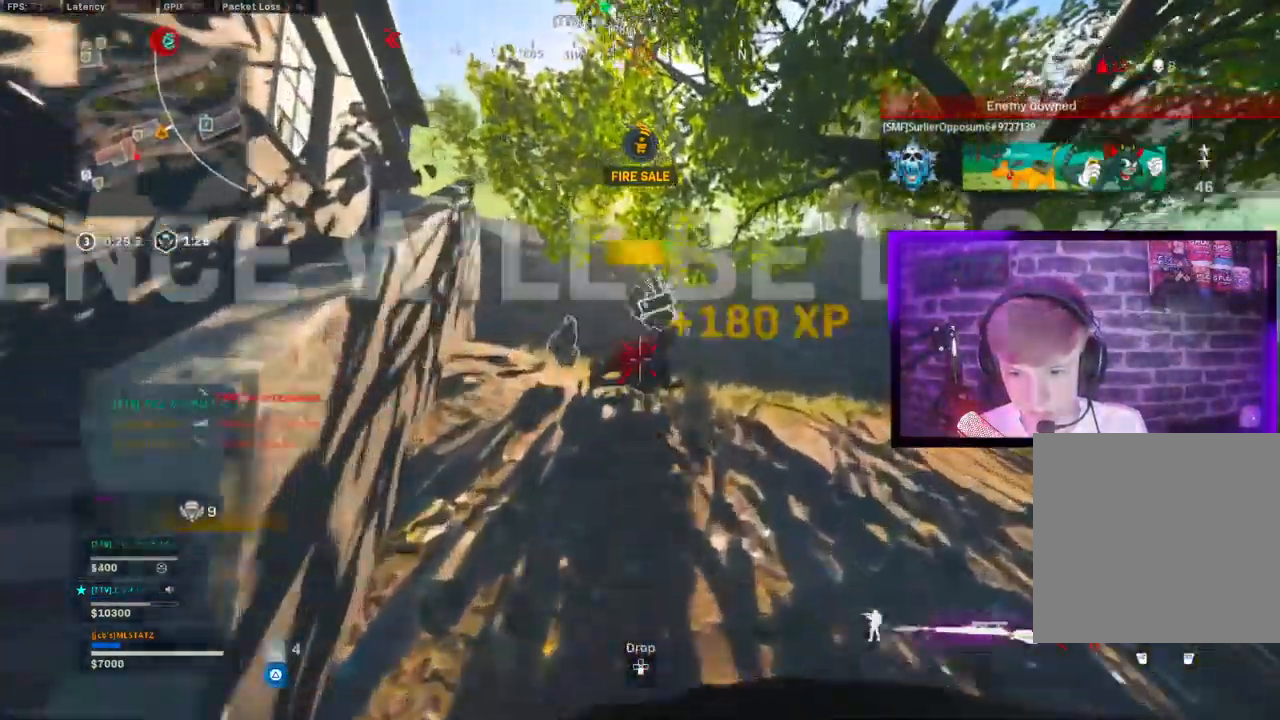
{"dt_ms": 500, "buttons": ["TRIANGLE", "L3"], "left_stick": "up", "right_stick": "center", "events": [[150, "L3", "down"], [150, "TRIANGLE", "down"], [150, "left_stick", "up"], [250, "L3", "up"], [367, "L3", "down"]]}
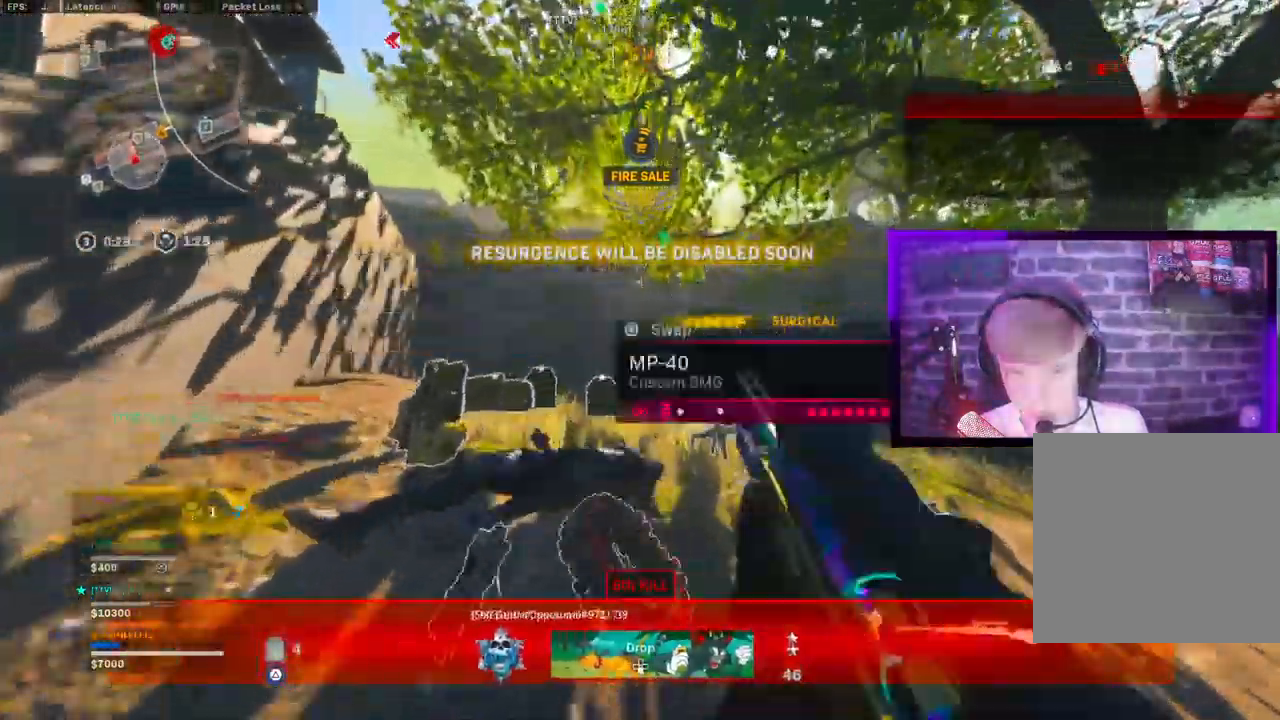
{"dt_ms": 500, "buttons": [], "left_stick": "down-left", "right_stick": "center"}
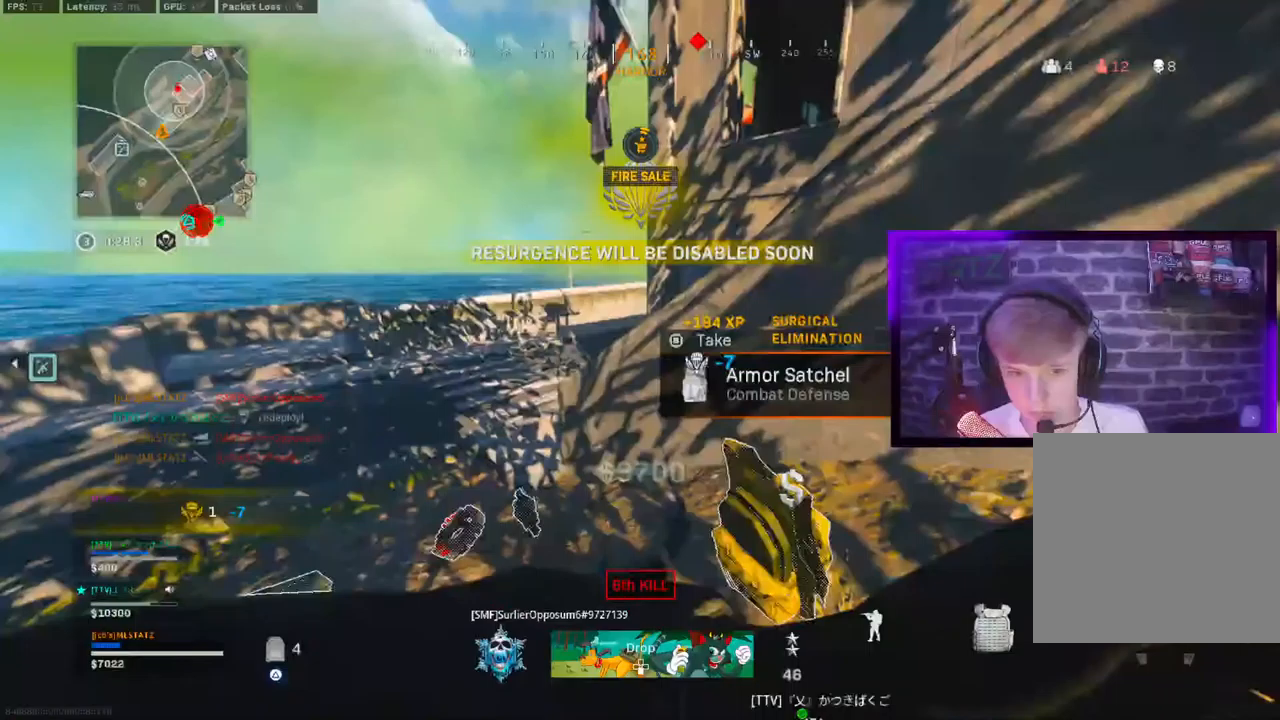
{"dt_ms": 500, "buttons": [], "left_stick": "up", "right_stick": "center", "events": [[33, "SQUARE", "down"], [133, "left_stick", "left"], [150, "SQUARE", "up"], [200, "SQUARE", "down"], [300, "SQUARE", "up"], [333, "right_stick", "left"], [400, "L3", "down"], [400, "left_stick", "up"], [467, "right_stick", "center"], [500, "L3", "up"]]}
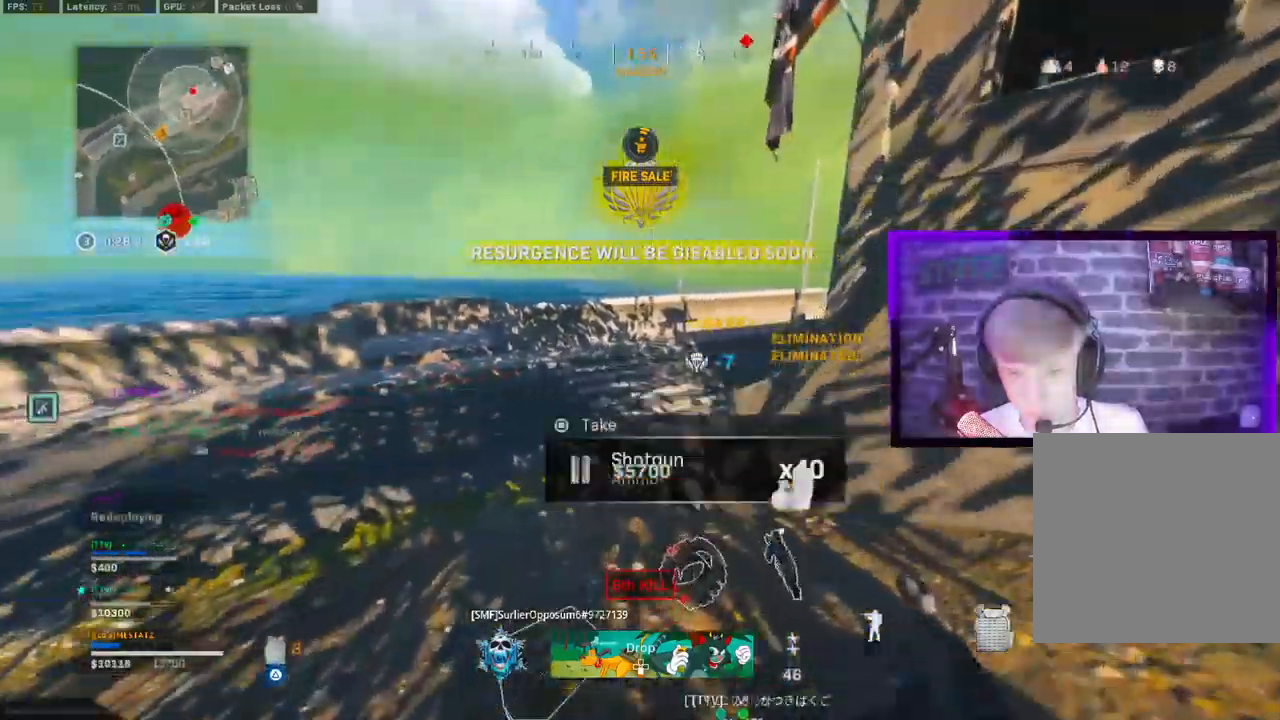
{"dt_ms": 500, "buttons": ["CROSS"], "left_stick": "up", "right_stick": "center", "events": [[50, "right_stick", "right"], [183, "right_stick", "center"], [250, "CIRCLE", "down"], [267, "CIRCLE", "up"], [367, "CIRCLE", "down"], [450, "CIRCLE", "up"], [500, "CROSS", "down"]]}
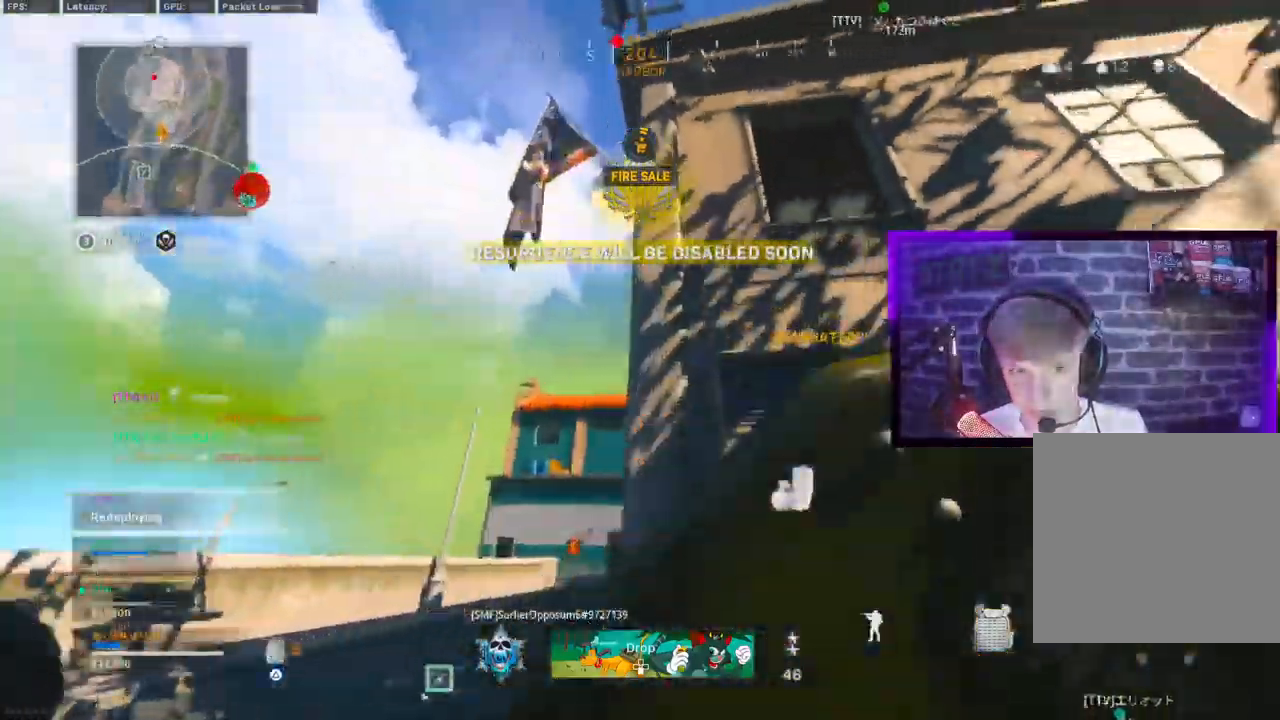
{"dt_ms": 500, "buttons": [], "left_stick": "left", "right_stick": "center", "events": [[17, "left_stick", "left"], [133, "CROSS", "up"]]}
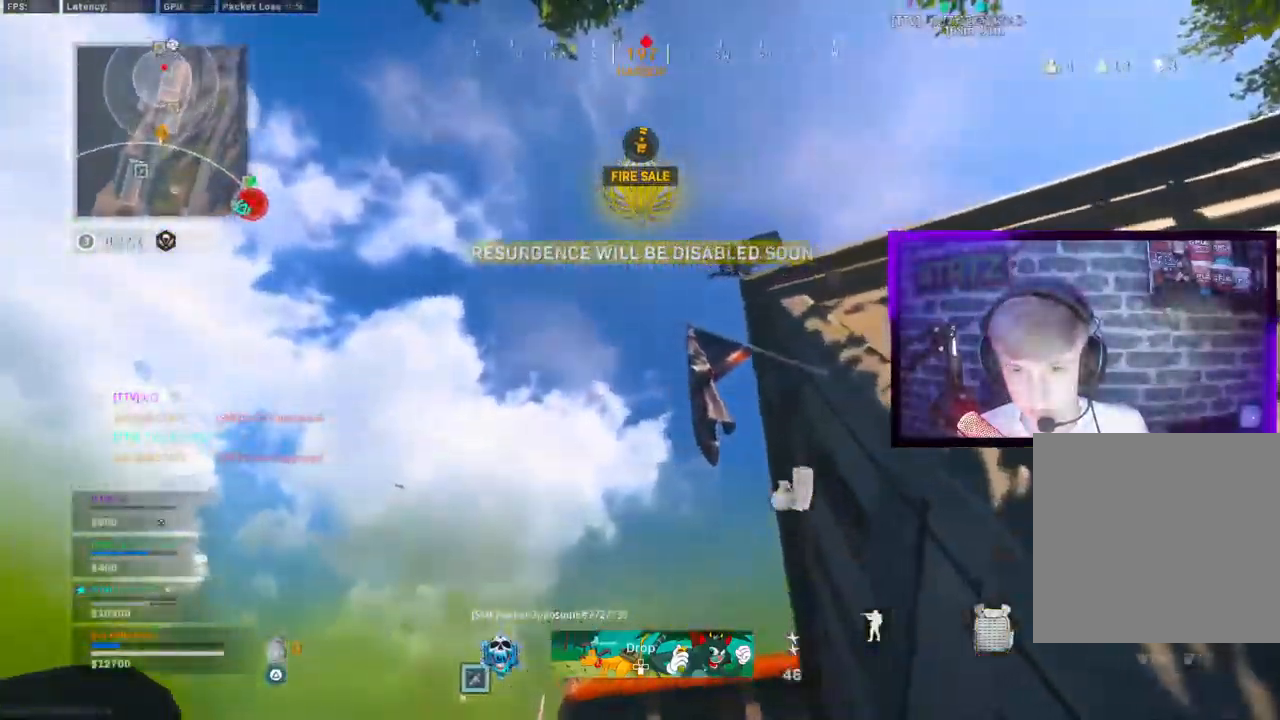
{"dt_ms": 500, "buttons": [], "left_stick": "up", "right_stick": "center", "events": [[33, "CIRCLE", "down"], [133, "CIRCLE", "up"], [150, "CROSS", "down"], [217, "CROSS", "up"], [267, "left_stick", "up"]]}
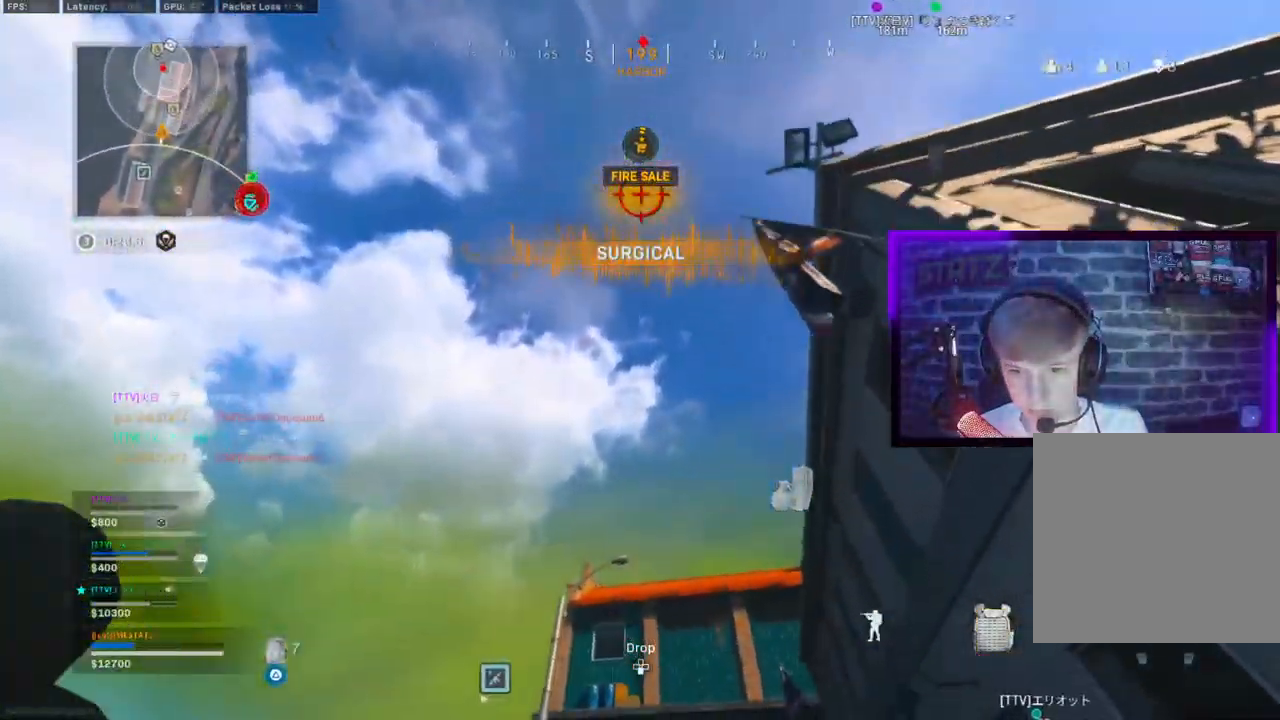
{"dt_ms": 500, "buttons": [], "left_stick": "up-right", "right_stick": "center", "events": [[183, "CIRCLE", "down"], [217, "CIRCLE", "up"], [350, "CIRCLE", "down"], [400, "CIRCLE", "up"], [400, "CROSS", "down"], [433, "left_stick", "up-right"], [500, "CROSS", "up"]]}
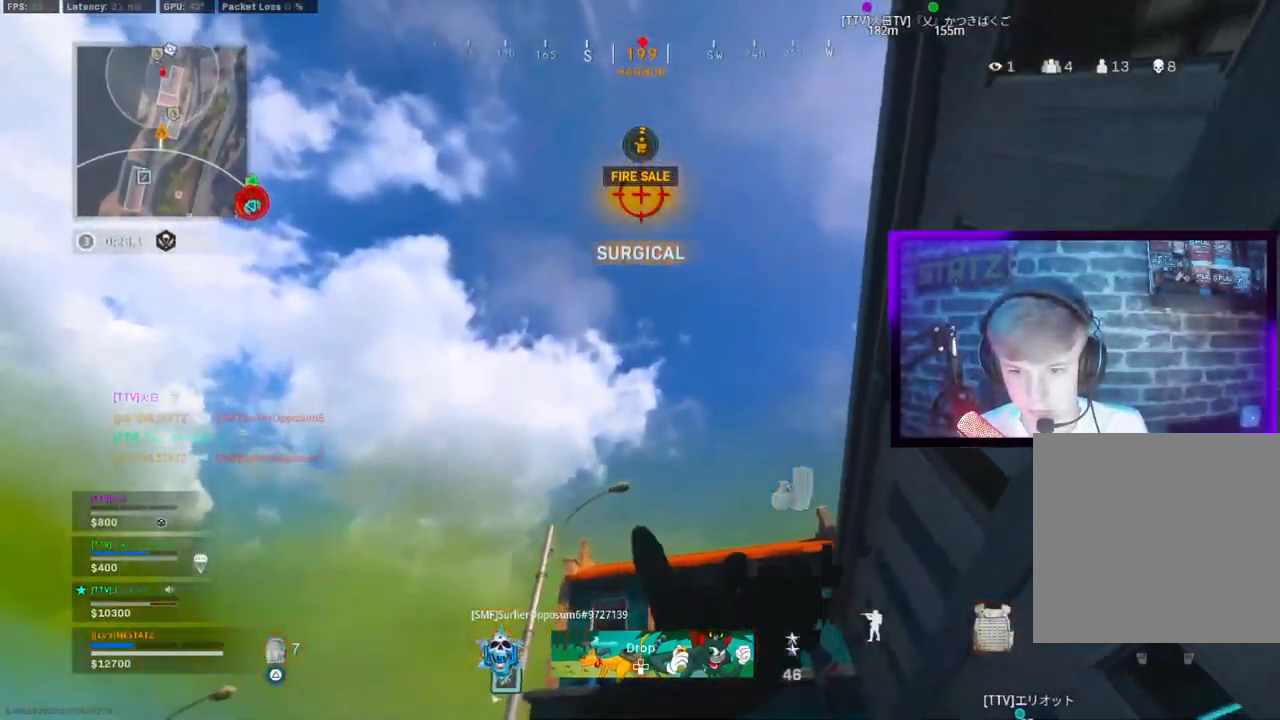
{"dt_ms": 500, "buttons": [], "left_stick": "up", "right_stick": "center", "events": [[200, "TRIANGLE", "down"], [283, "TRIANGLE", "up"], [333, "left_stick", "up"]]}
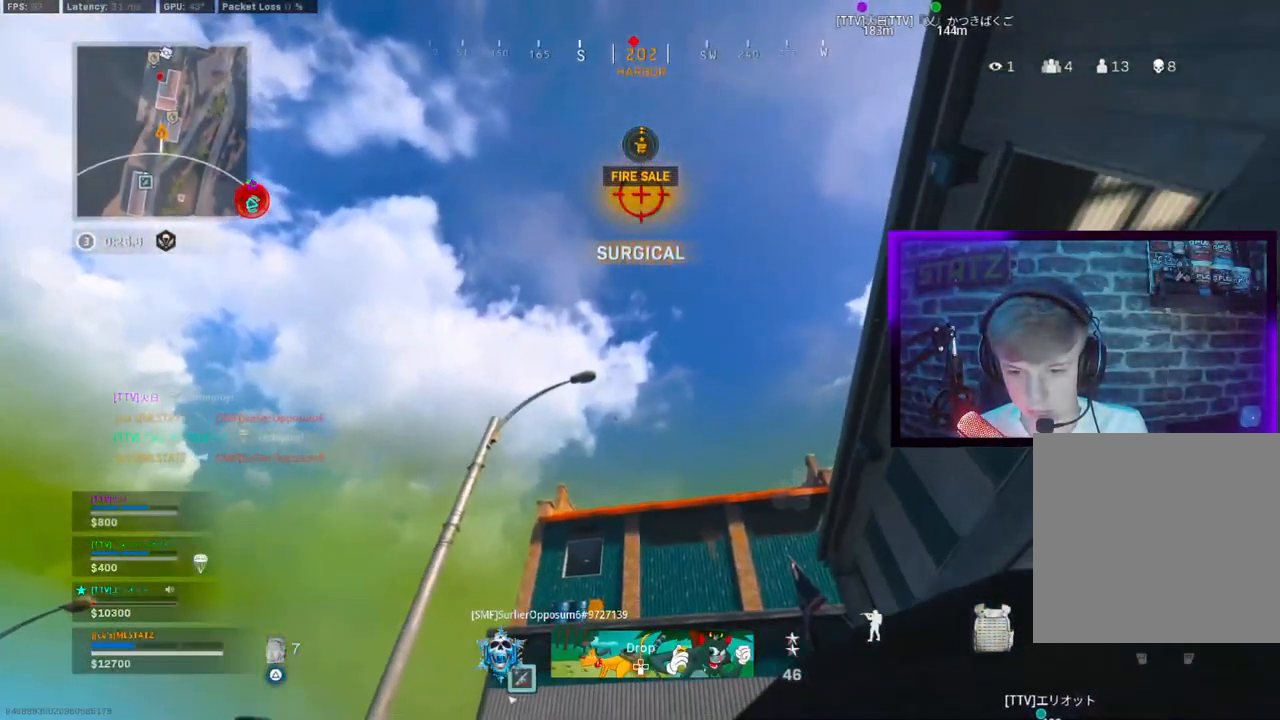
{"dt_ms": 500, "buttons": ["CROSS", "L1"], "left_stick": "right", "right_stick": "center", "events": [[217, "CIRCLE", "down"], [283, "CIRCLE", "up"], [367, "CIRCLE", "down"], [367, "left_stick", "right"], [417, "CIRCLE", "up"], [417, "CROSS", "down"], [450, "L1", "down"]]}